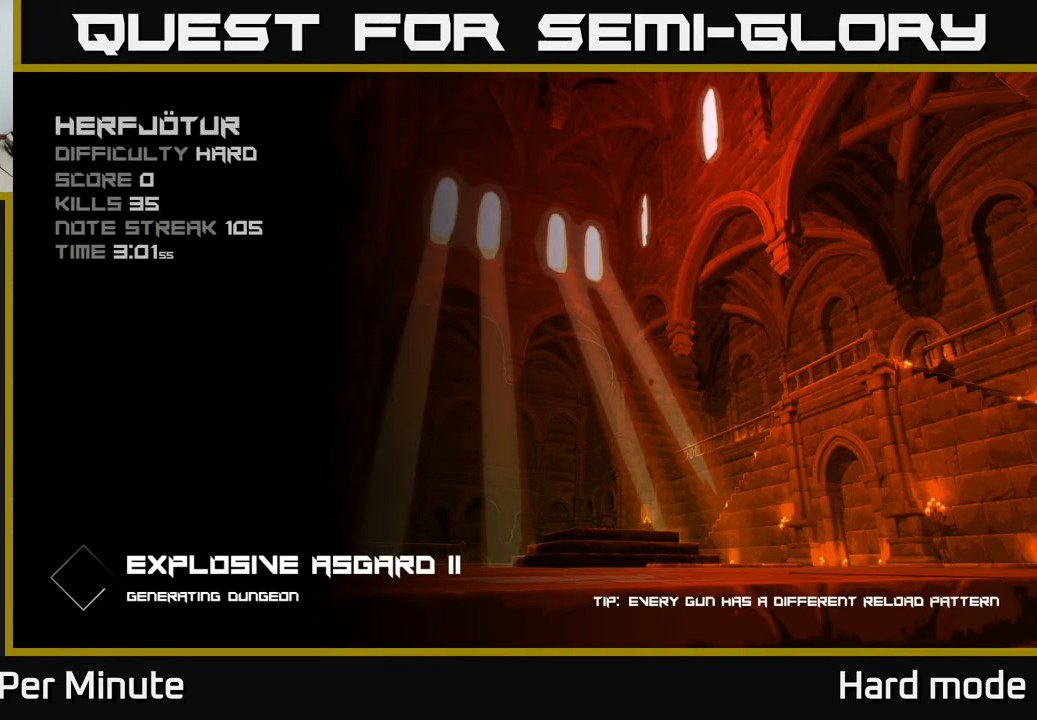
Gameplay with a controller (Xbox layout); each line is a JSON object with the inputs held at the frame after it. "events" lists button and stick changes between this image and that frame as [ms after this image, input, new state], when the widget could be followed in between.
{"buttons": [], "left_stick": "up", "right_stick": "center", "events": [[50, "left_stick", "center"], [283, "left_stick", "up"]]}
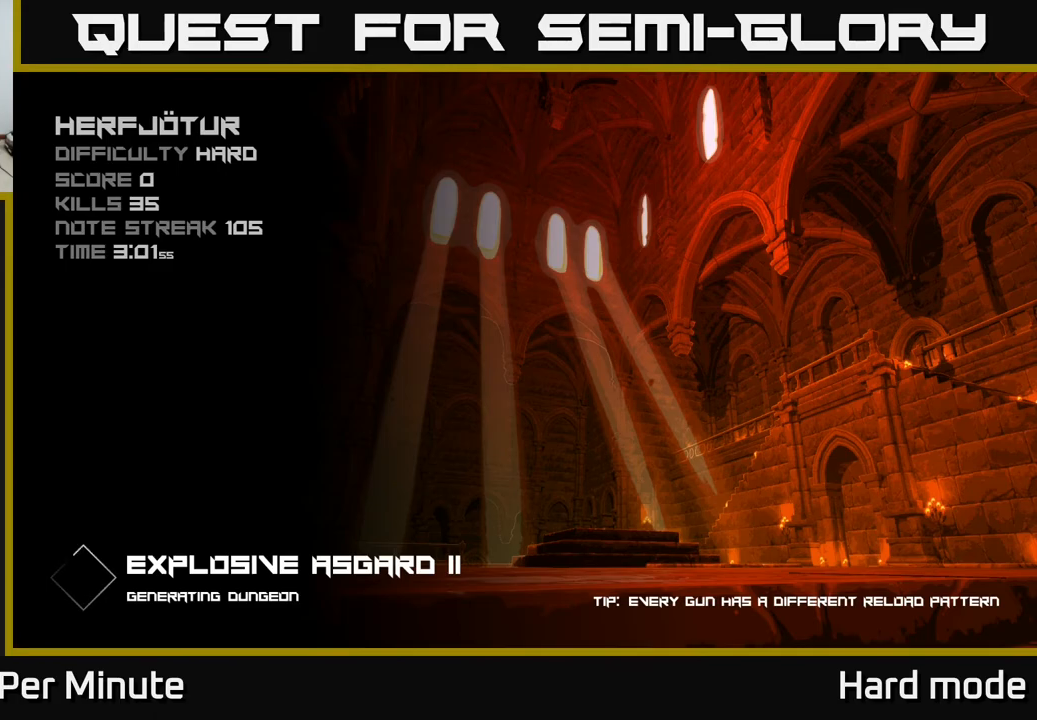
{"buttons": [], "left_stick": "up", "right_stick": "center", "events": [[17, "left_stick", "center"], [383, "left_stick", "up"]]}
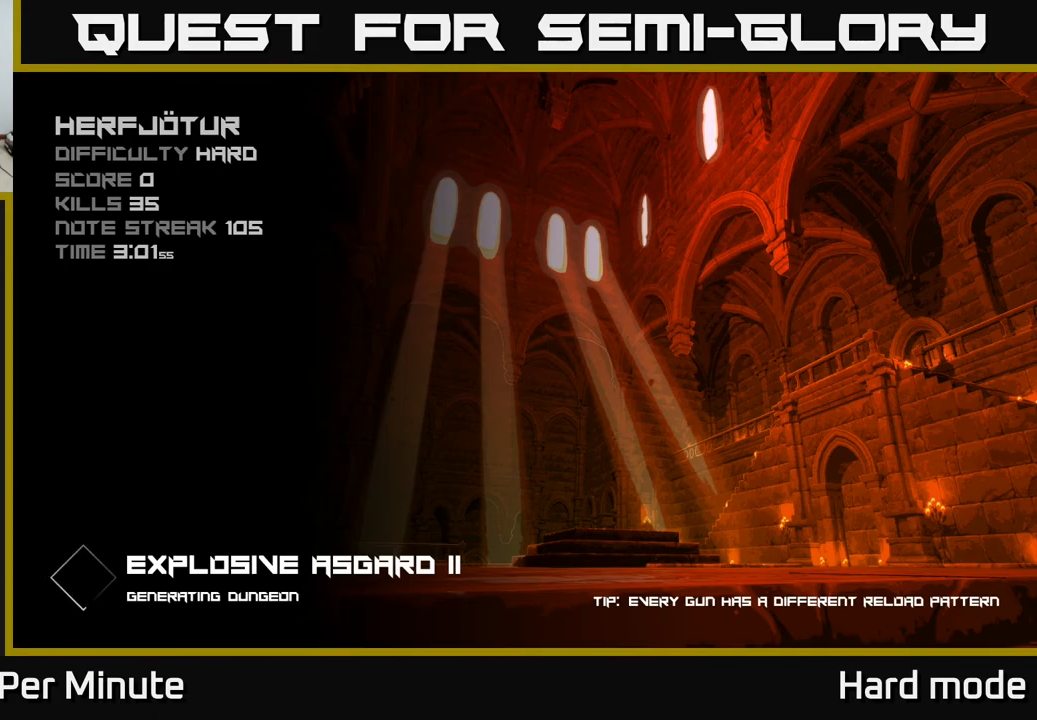
{"buttons": [], "left_stick": "center", "right_stick": "center", "events": [[467, "left_stick", "center"]]}
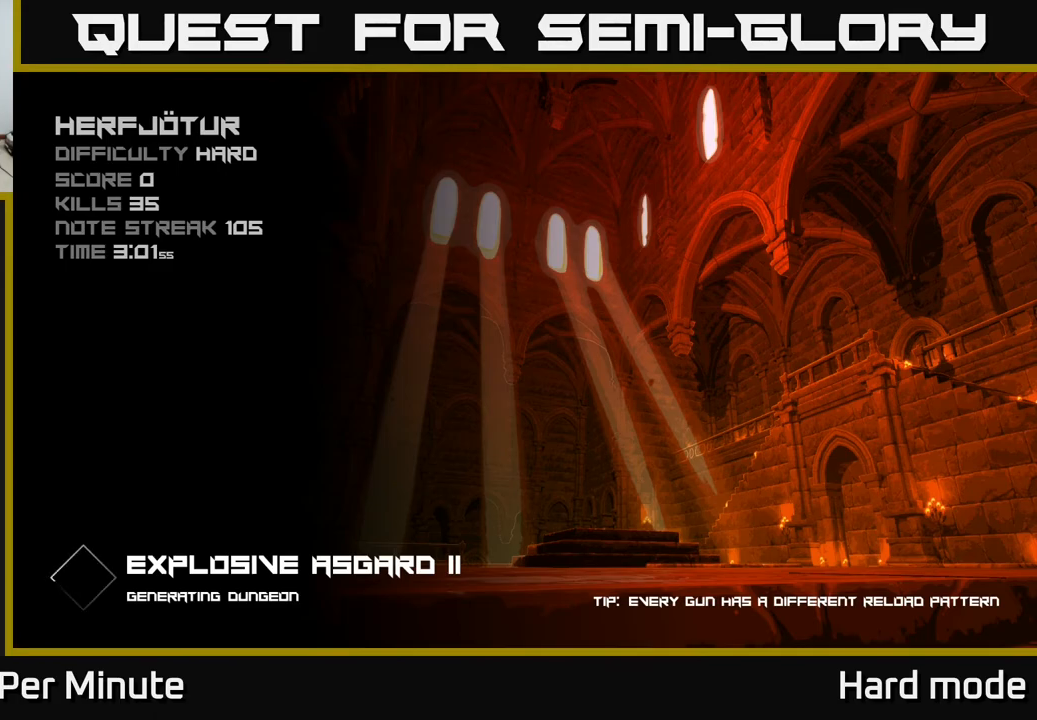
{"buttons": [], "left_stick": "up", "right_stick": "center", "events": [[250, "left_stick", "up"]]}
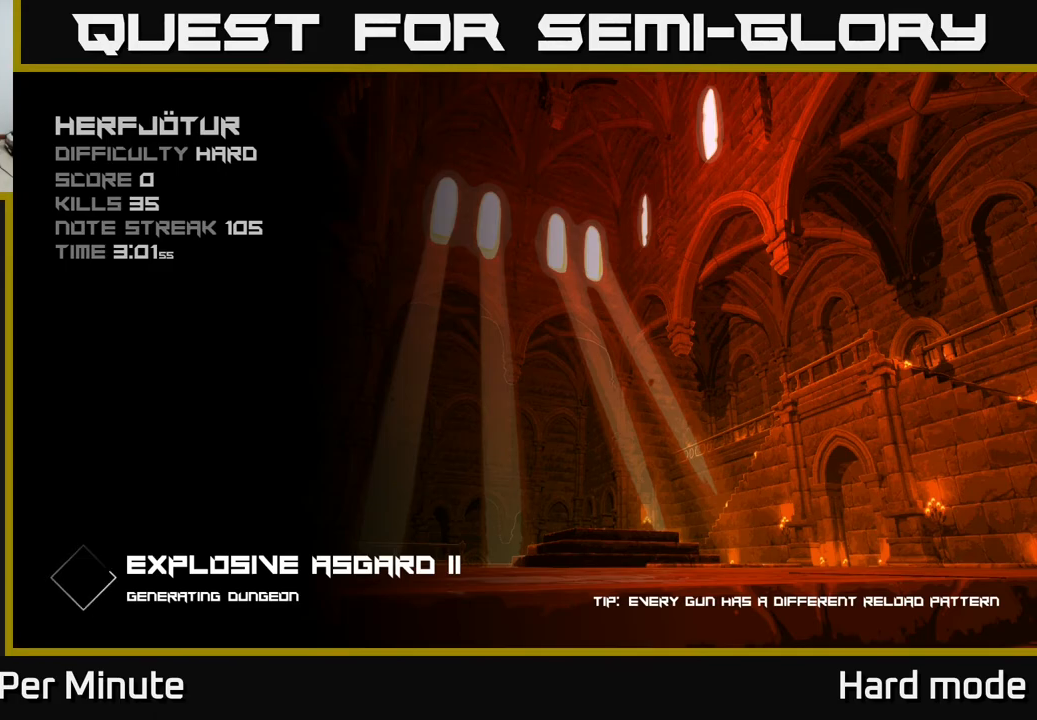
{"buttons": [], "left_stick": "center", "right_stick": "center", "events": [[83, "left_stick", "center"]]}
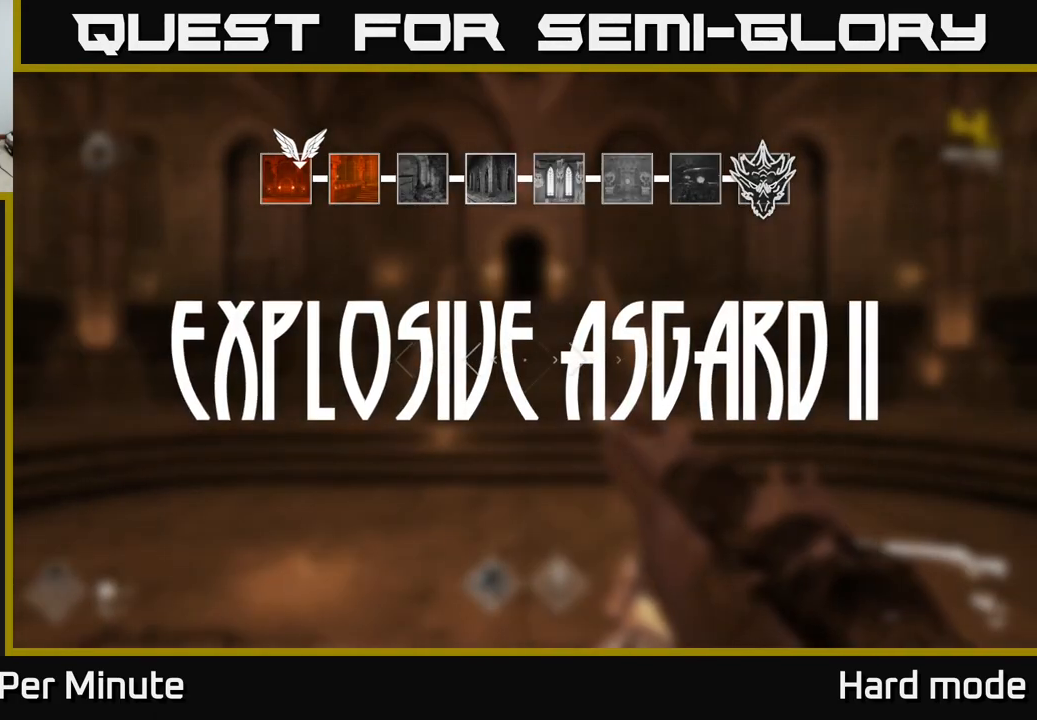
{"buttons": [], "left_stick": "up", "right_stick": "center", "events": [[133, "left_stick", "up"]]}
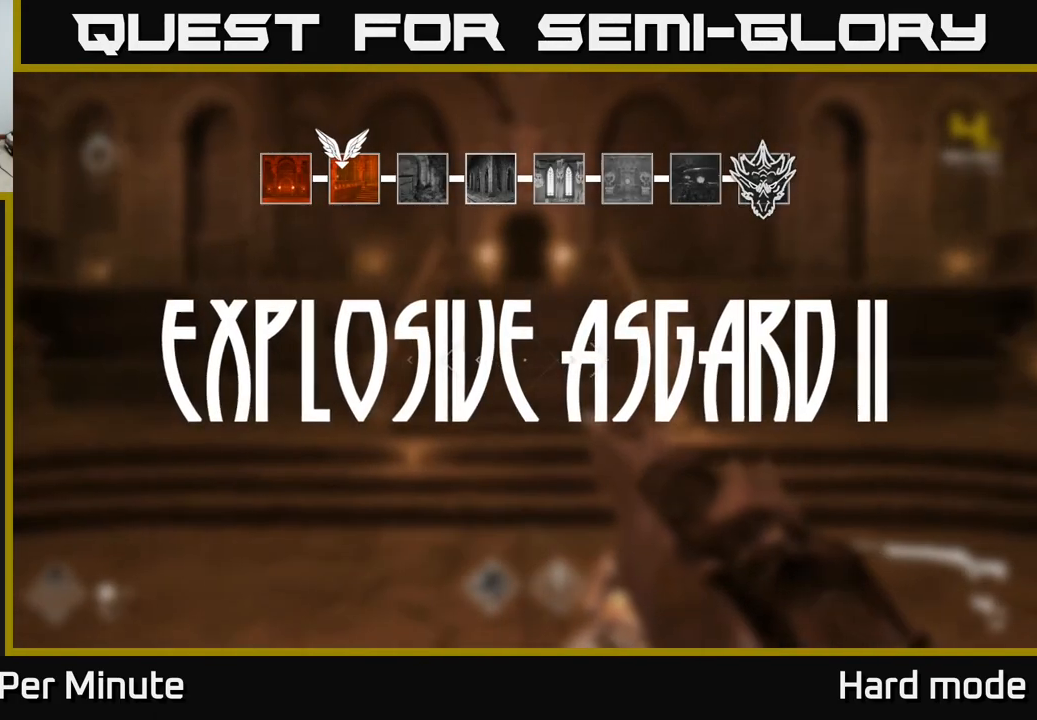
{"buttons": [], "left_stick": "center", "right_stick": "right", "events": [[233, "left_stick", "center"], [483, "right_stick", "right"]]}
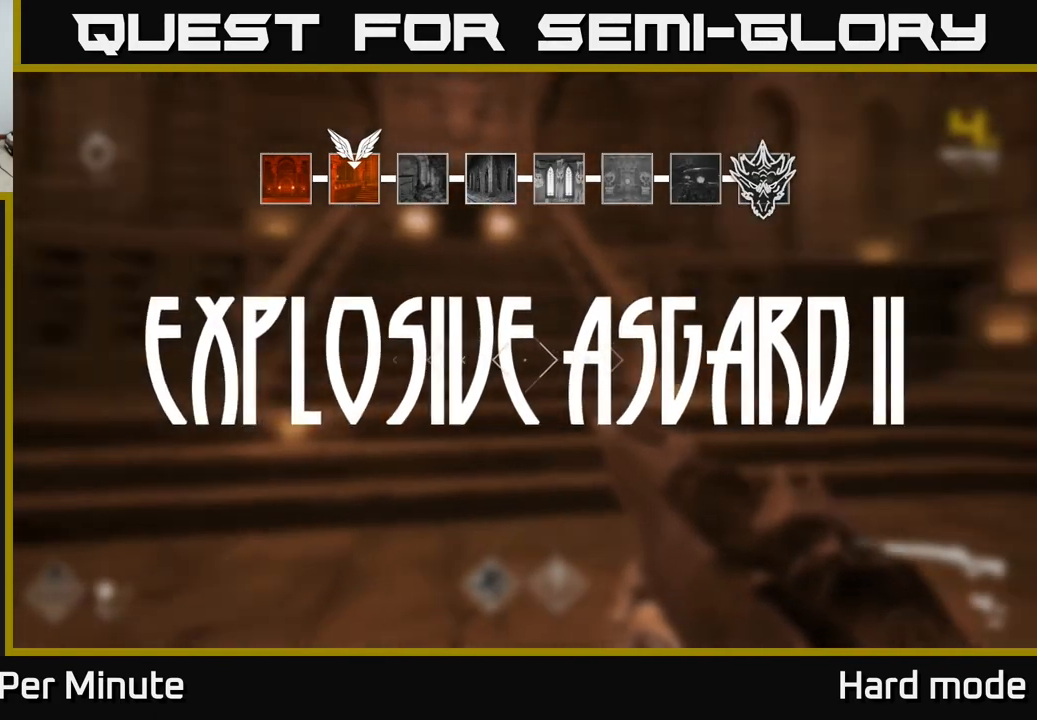
{"buttons": [], "left_stick": "center", "right_stick": "left", "events": [[267, "right_stick", "center"], [367, "right_stick", "left"]]}
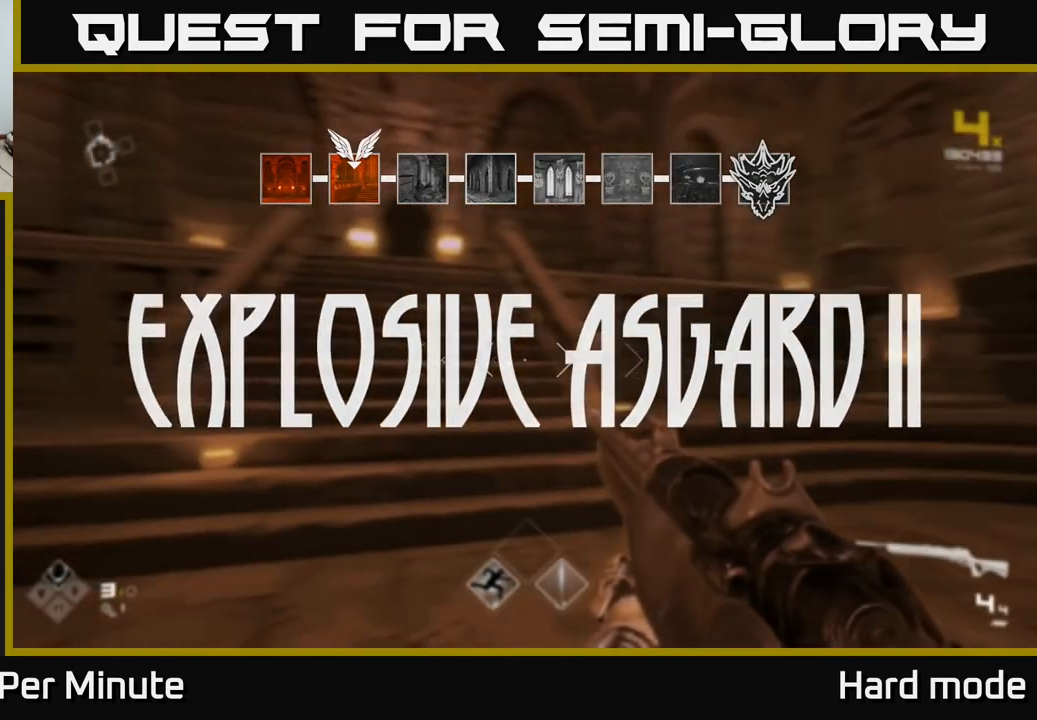
{"buttons": [], "left_stick": "center", "right_stick": "right", "events": [[117, "right_stick", "center"], [400, "right_stick", "right"]]}
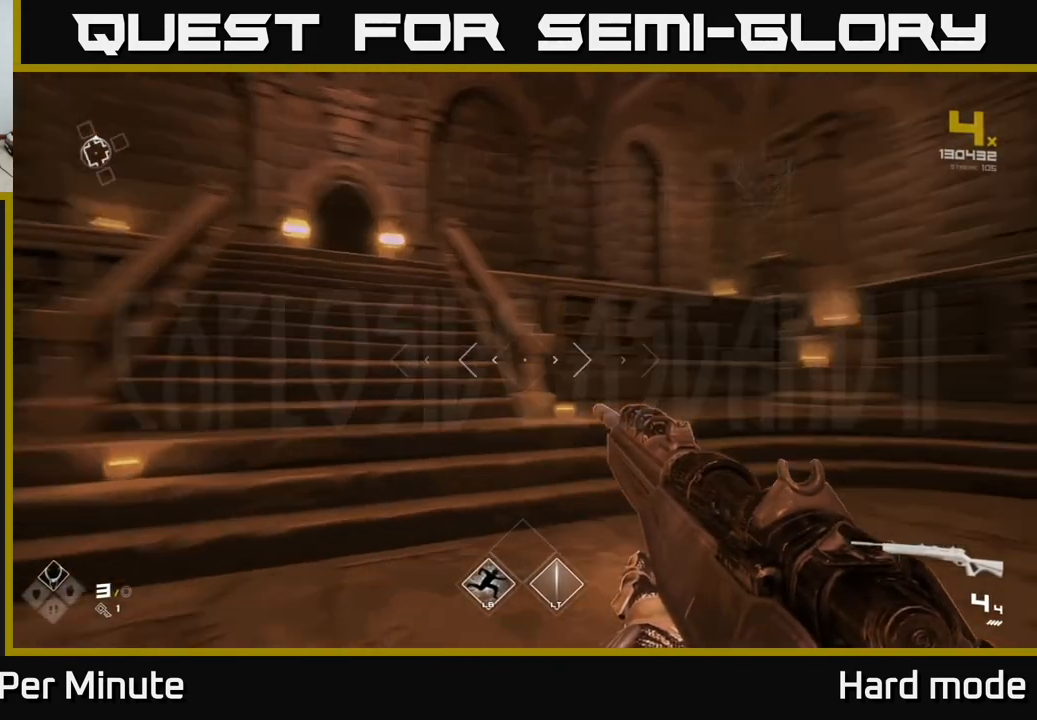
{"buttons": [], "left_stick": "up", "right_stick": "center", "events": [[100, "left_stick", "up"], [383, "right_stick", "center"]]}
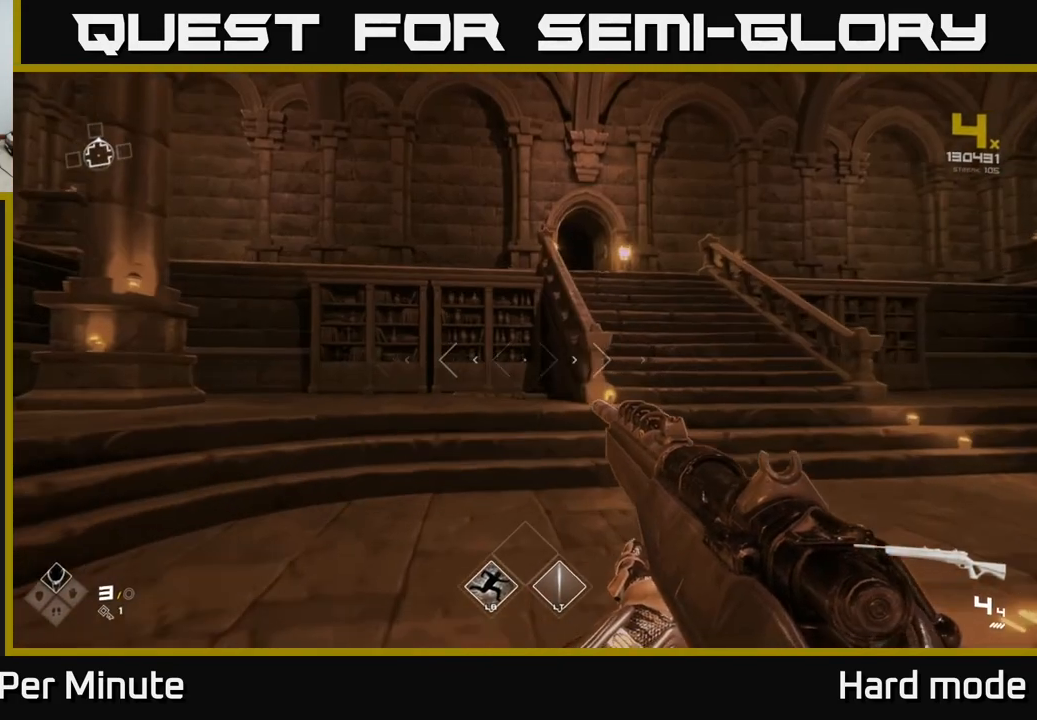
{"buttons": ["L1"], "left_stick": "up", "right_stick": "center", "events": [[83, "L1", "down"], [83, "left_stick", "up-right"], [483, "left_stick", "up"]]}
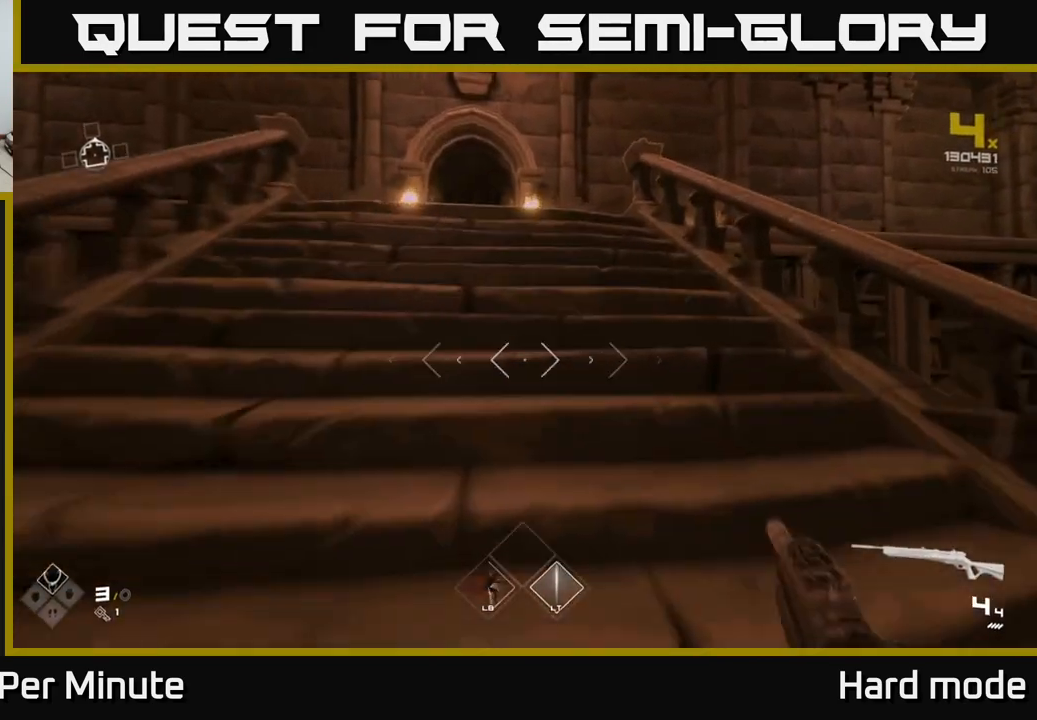
{"buttons": ["L1"], "left_stick": "up", "right_stick": "down", "events": [[500, "right_stick", "down"]]}
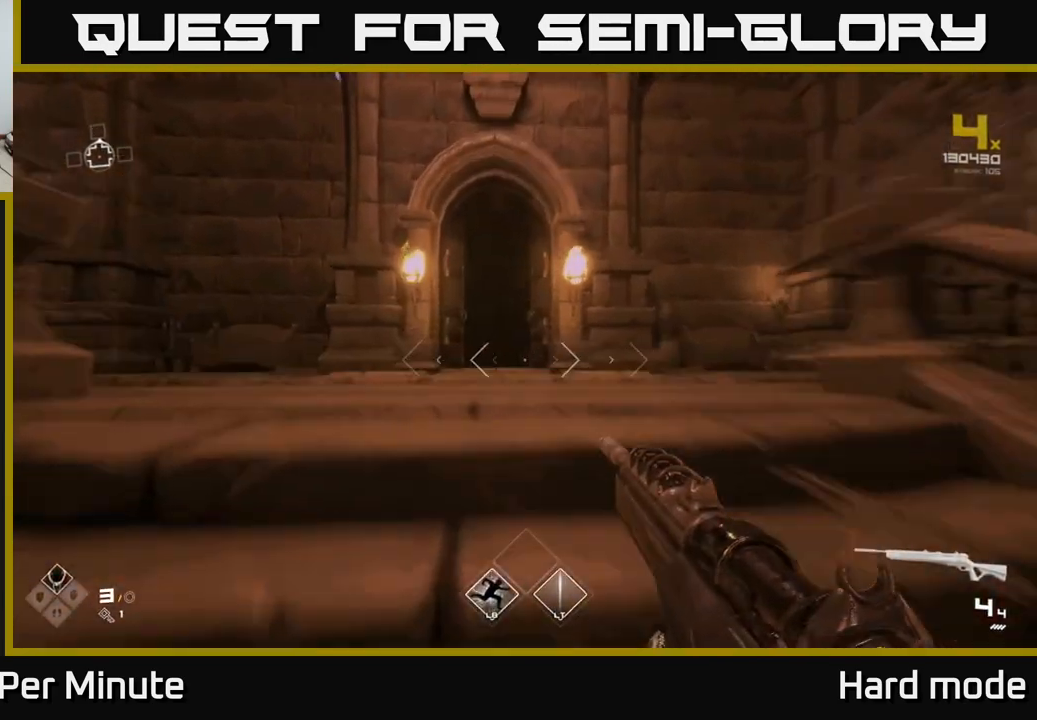
{"buttons": ["L1"], "left_stick": "up", "right_stick": "center", "events": [[50, "right_stick", "center"]]}
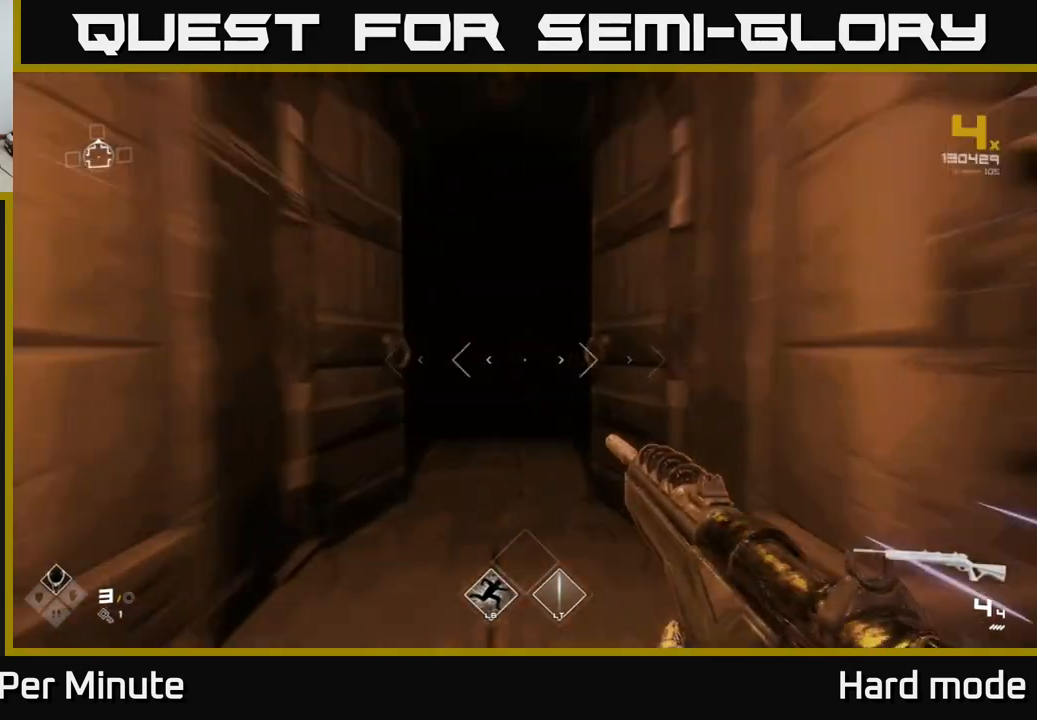
{"buttons": [], "left_stick": "up", "right_stick": "center", "events": [[450, "L1", "up"]]}
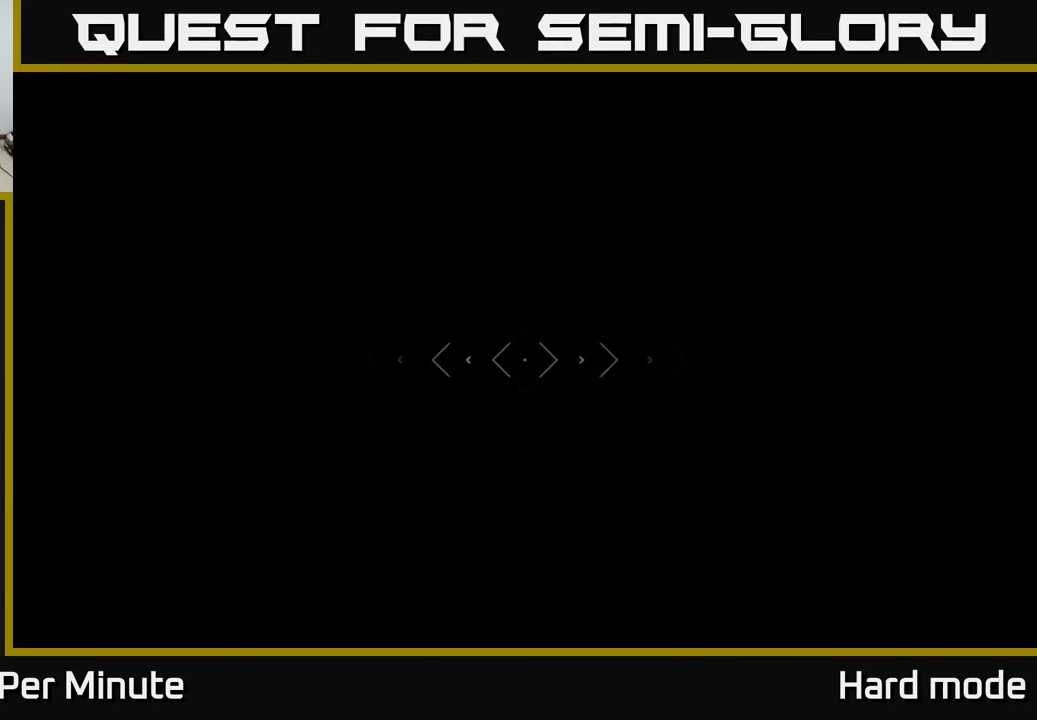
{"buttons": [], "left_stick": "up", "right_stick": "center", "events": []}
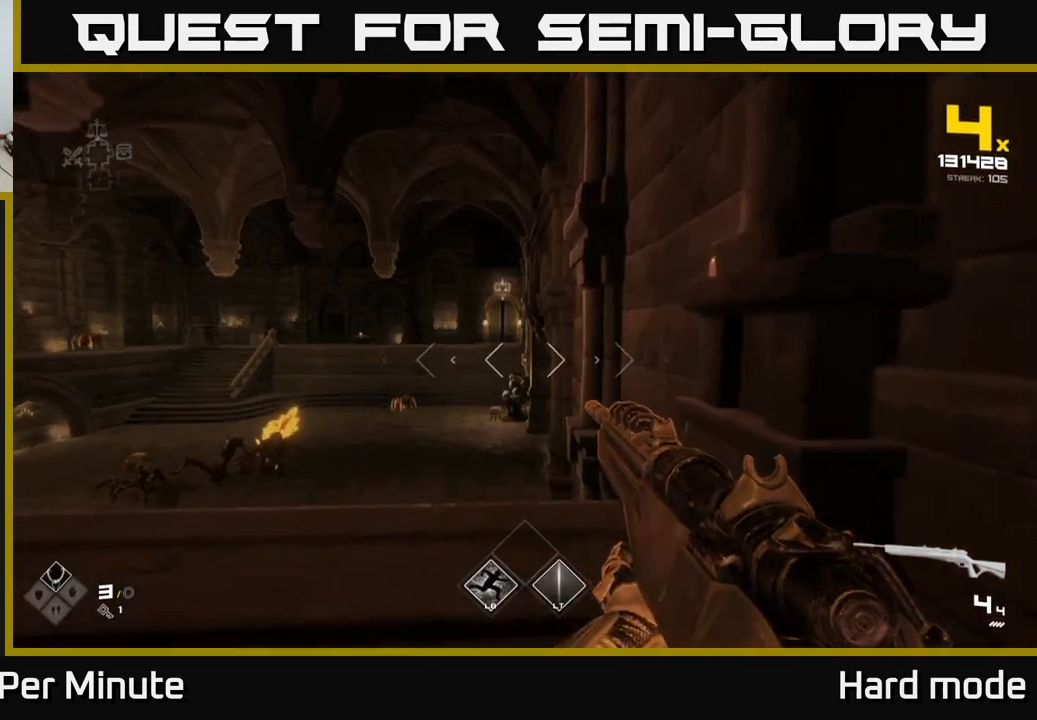
{"buttons": [], "left_stick": "center", "right_stick": "center", "events": [[17, "left_stick", "center"], [83, "left_stick", "up"], [267, "left_stick", "center"], [300, "right_stick", "left"], [433, "right_stick", "center"]]}
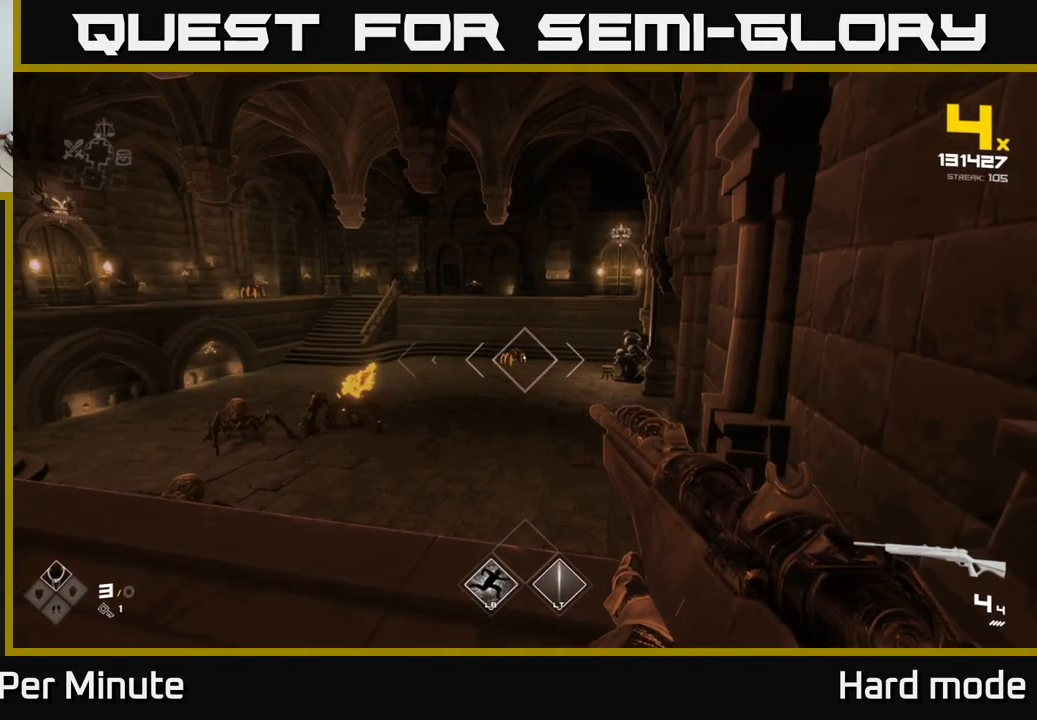
{"buttons": [], "left_stick": "center", "right_stick": "center", "events": [[250, "R2", "down"], [333, "R2", "up"]]}
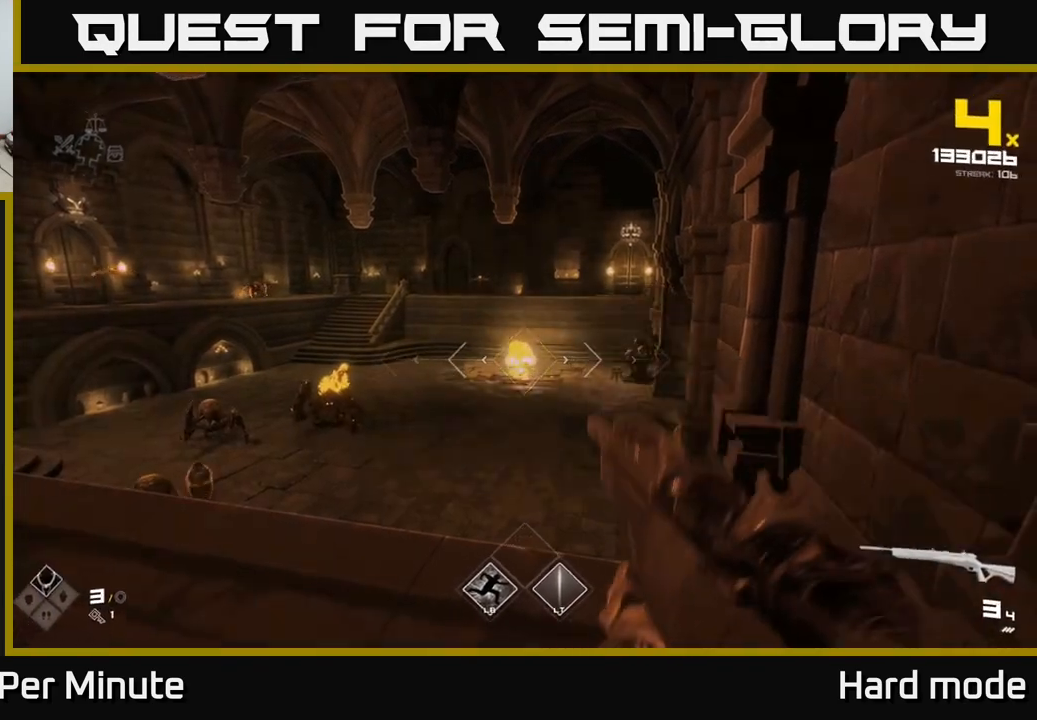
{"buttons": ["R2"], "left_stick": "center", "right_stick": "center", "events": [[50, "R2", "down"], [50, "right_stick", "left"], [150, "left_stick", "up"], [183, "R2", "up"], [217, "right_stick", "center"], [267, "left_stick", "up-right"], [367, "left_stick", "center"], [467, "R2", "down"]]}
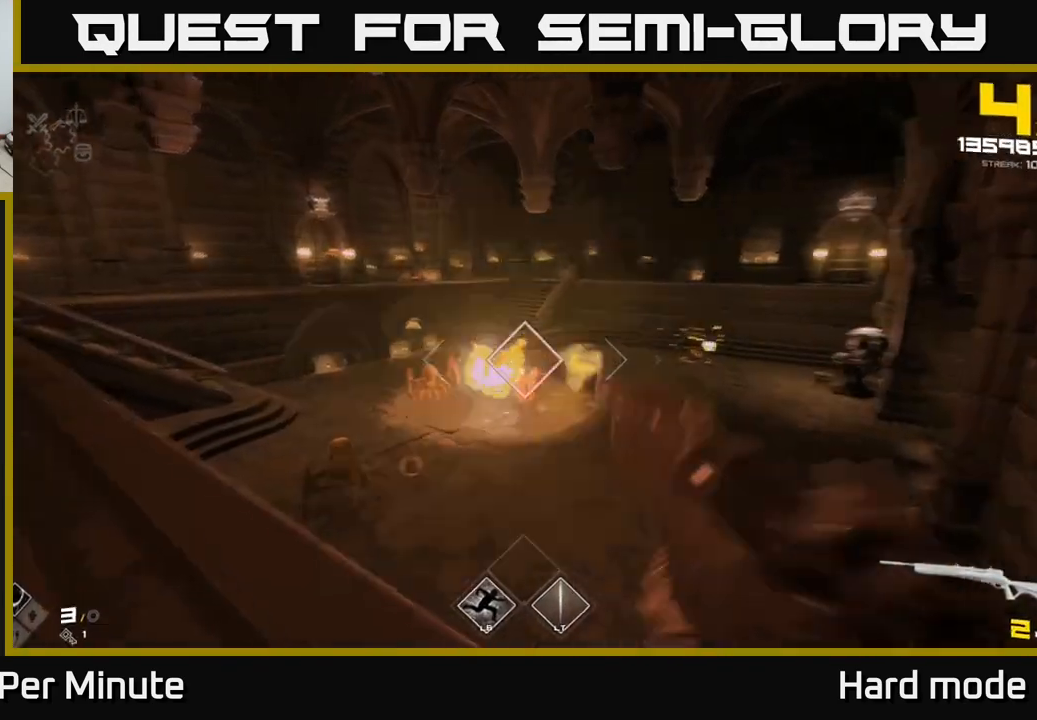
{"buttons": [], "left_stick": "center", "right_stick": "down-left", "events": [[67, "R2", "up"], [217, "right_stick", "left"], [250, "R2", "down"], [367, "R2", "up"], [367, "right_stick", "center"], [483, "right_stick", "down-left"]]}
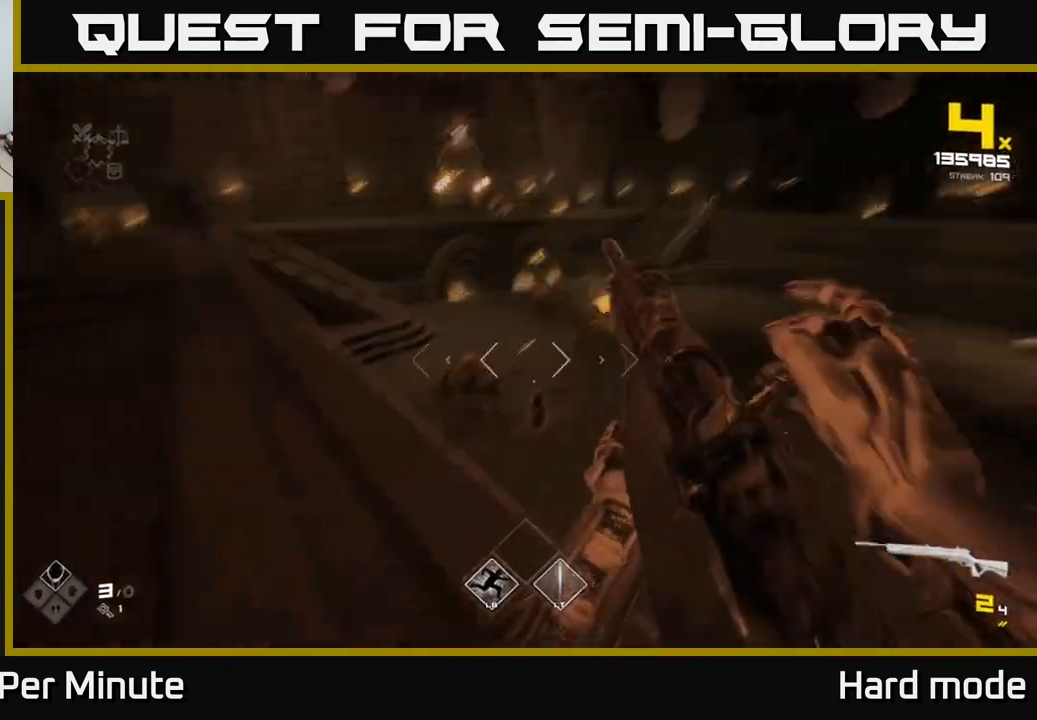
{"buttons": ["R2"], "left_stick": "up", "right_stick": "center", "events": [[100, "R2", "down"], [133, "right_stick", "center"], [217, "R2", "up"], [350, "right_stick", "right"], [433, "R2", "down"], [433, "right_stick", "center"], [483, "left_stick", "up"]]}
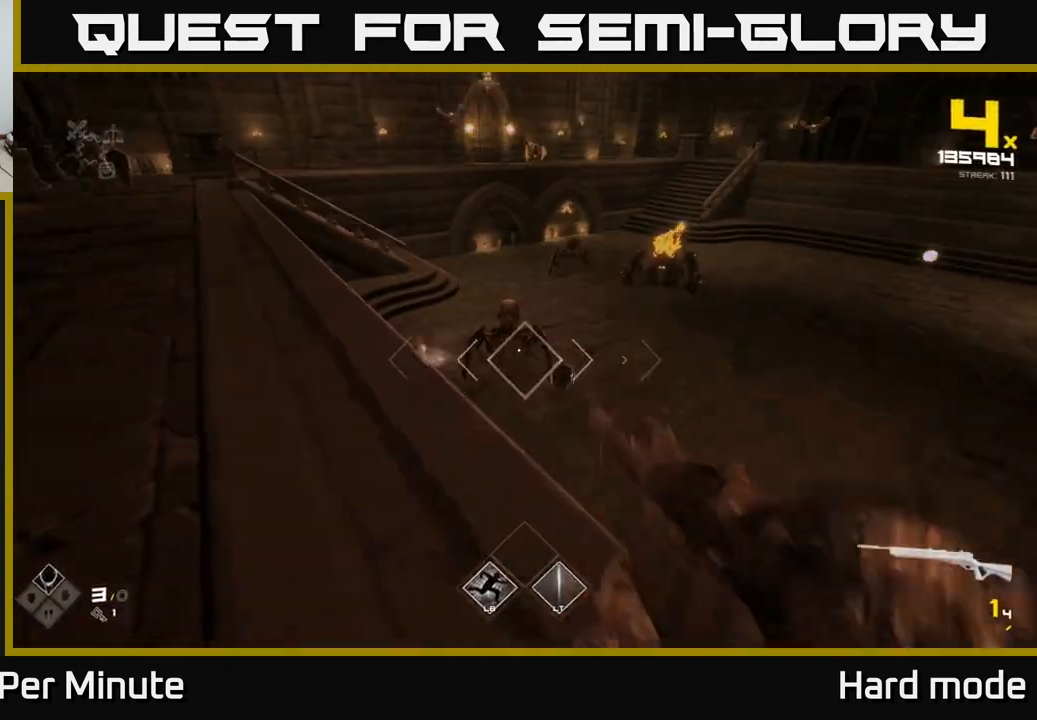
{"buttons": [], "left_stick": "left", "right_stick": "center", "events": [[17, "R2", "up"], [83, "left_stick", "center"], [300, "R2", "down"], [367, "left_stick", "left"], [433, "R2", "up"]]}
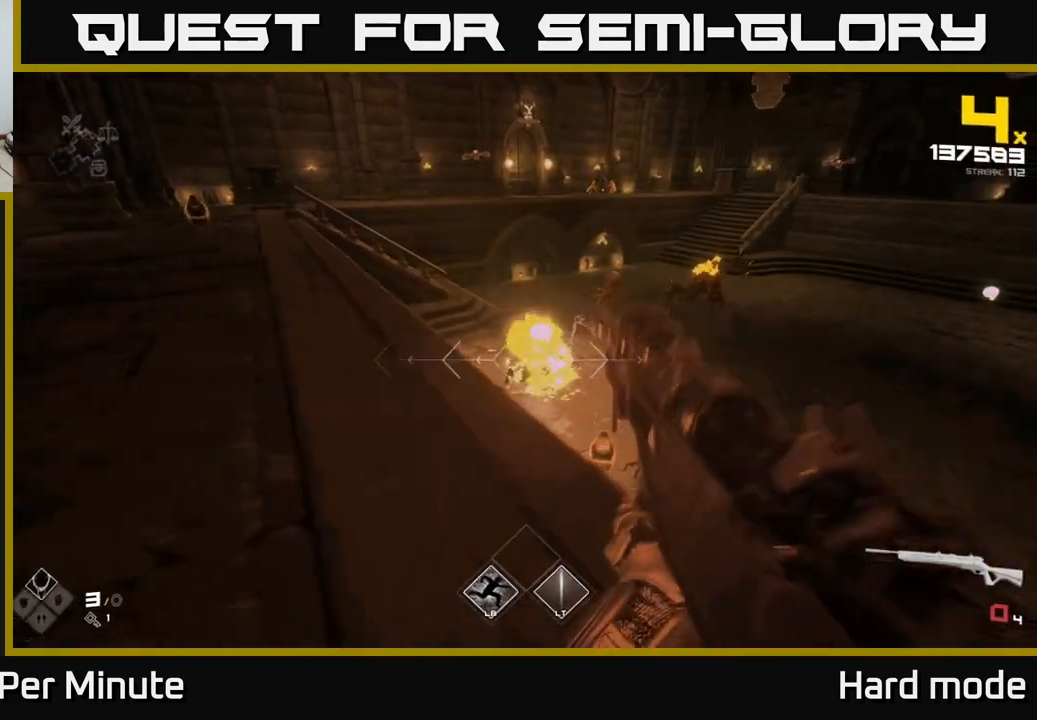
{"buttons": ["R1"], "left_stick": "center", "right_stick": "down", "events": [[67, "right_stick", "up-left"], [150, "R1", "down"], [217, "left_stick", "center"], [250, "right_stick", "center"], [267, "R1", "up"], [317, "left_stick", "up-left"], [417, "R1", "down"], [483, "left_stick", "center"], [500, "right_stick", "down"]]}
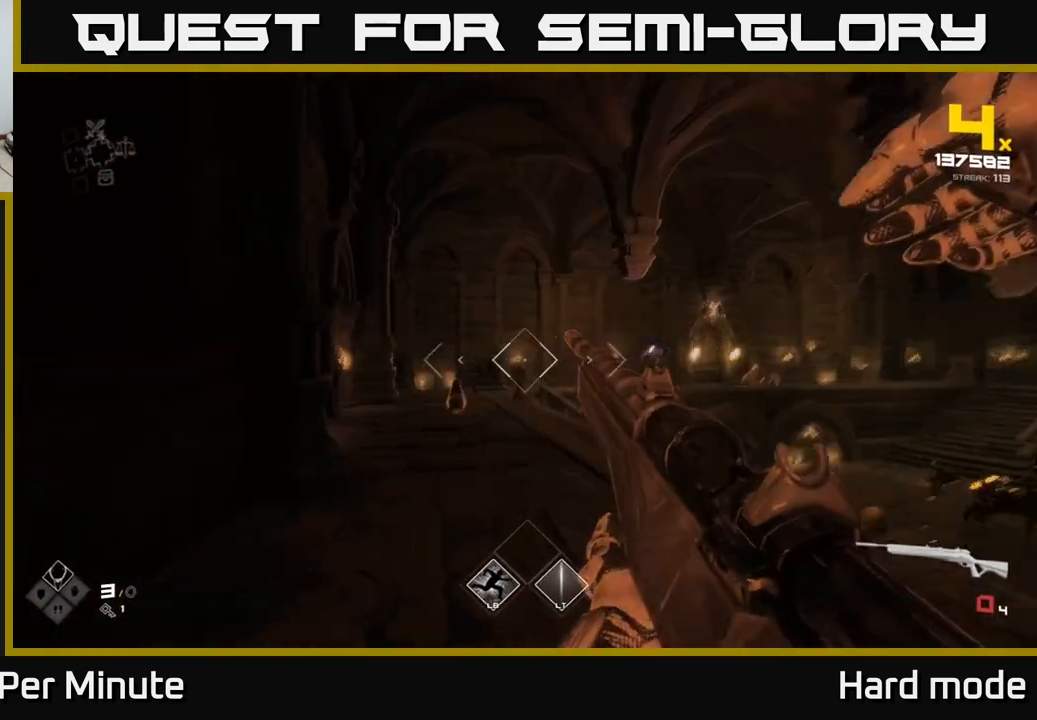
{"buttons": [], "left_stick": "center", "right_stick": "center", "events": [[67, "R1", "up"], [83, "right_stick", "center"], [133, "left_stick", "up-left"], [283, "left_stick", "center"], [300, "R1", "down"], [383, "left_stick", "up-left"], [433, "R1", "up"], [500, "left_stick", "center"]]}
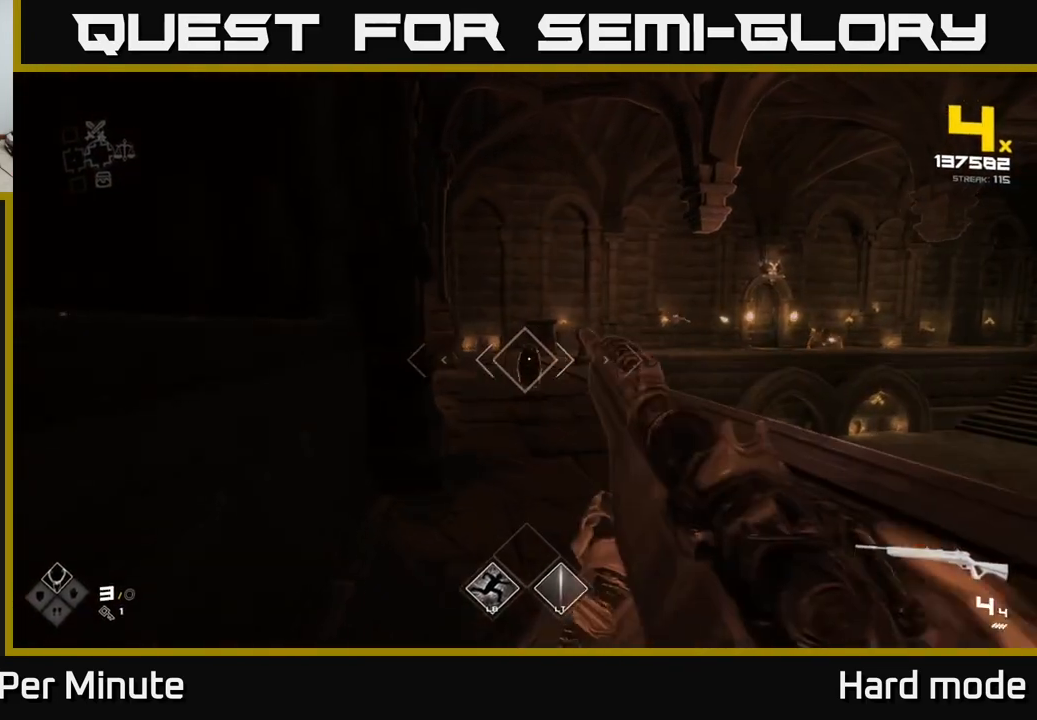
{"buttons": ["R2"], "left_stick": "up", "right_stick": "center", "events": [[150, "left_stick", "up"], [167, "R2", "down"], [317, "R2", "up"], [350, "right_stick", "right"], [467, "R2", "down"], [467, "right_stick", "center"]]}
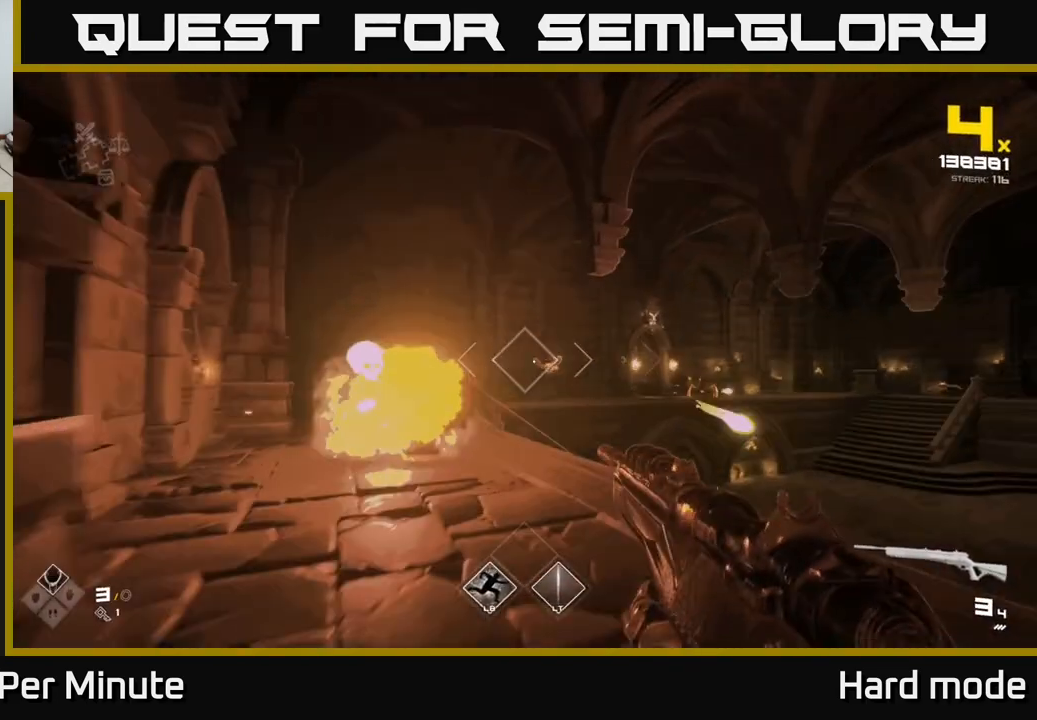
{"buttons": [], "left_stick": "left", "right_stick": "center", "events": [[67, "R2", "up"], [250, "left_stick", "up-left"], [317, "R2", "down"], [350, "left_stick", "center"], [417, "left_stick", "left"], [450, "R2", "up"]]}
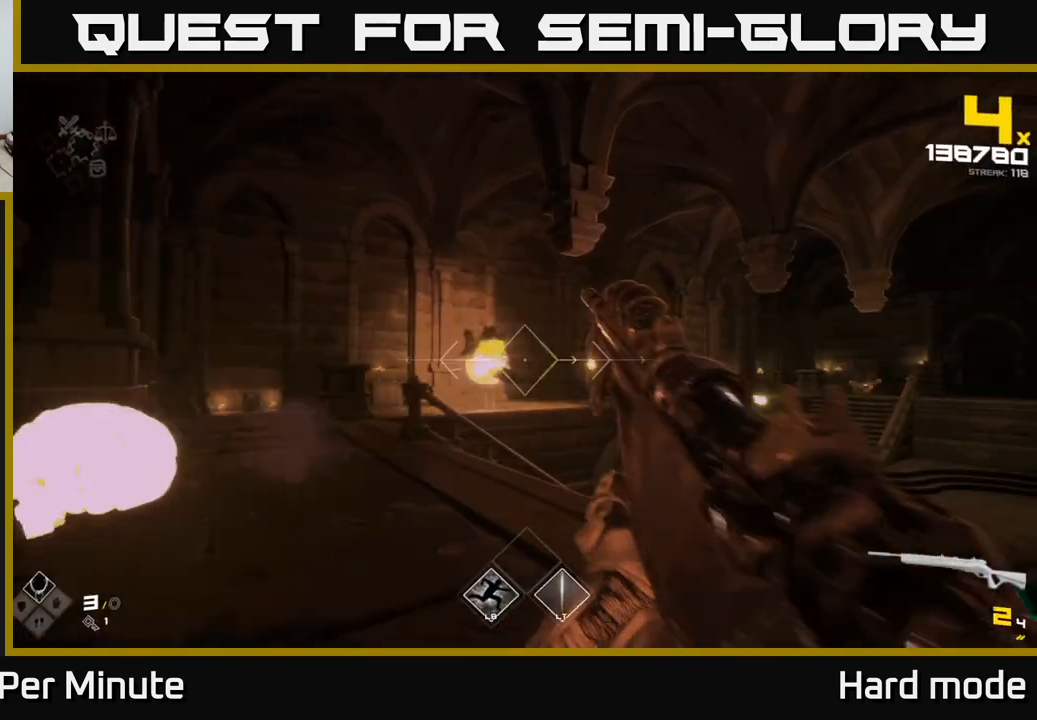
{"buttons": [], "left_stick": "up-left", "right_stick": "center", "events": [[83, "left_stick", "center"], [167, "right_stick", "right"], [183, "R2", "down"], [183, "left_stick", "up-left"], [250, "R2", "up"], [283, "right_stick", "center"], [350, "left_stick", "center"], [467, "left_stick", "up-left"]]}
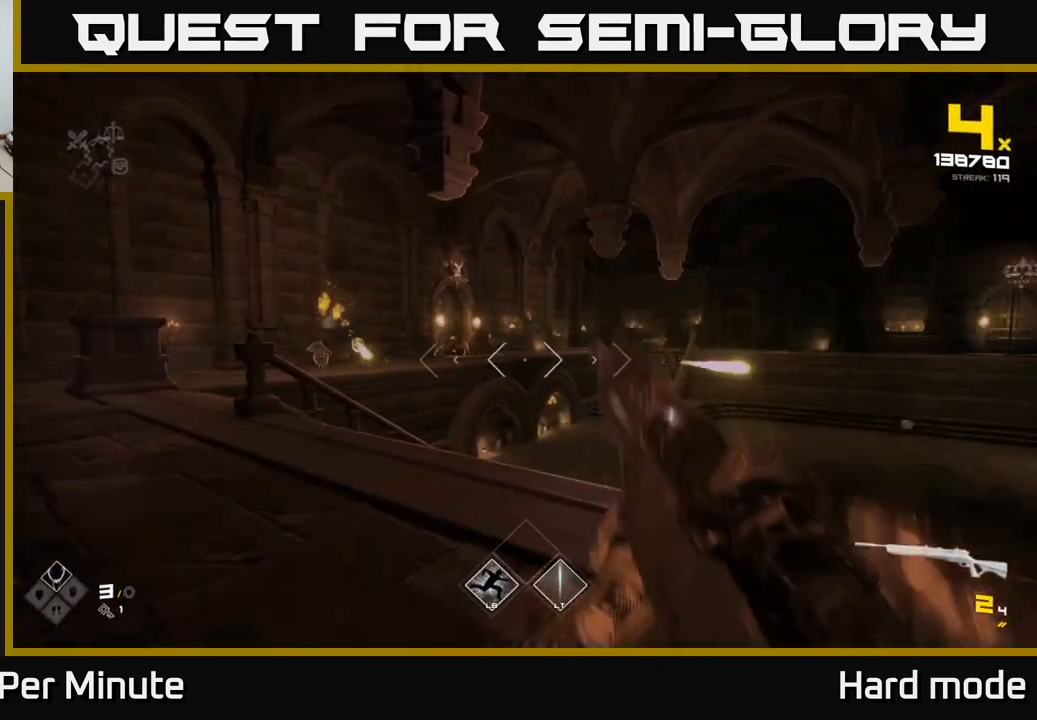
{"buttons": [], "left_stick": "center", "right_stick": "center", "events": [[67, "R2", "down"], [183, "R2", "up"], [367, "R2", "down"], [433, "R2", "up"], [467, "left_stick", "center"]]}
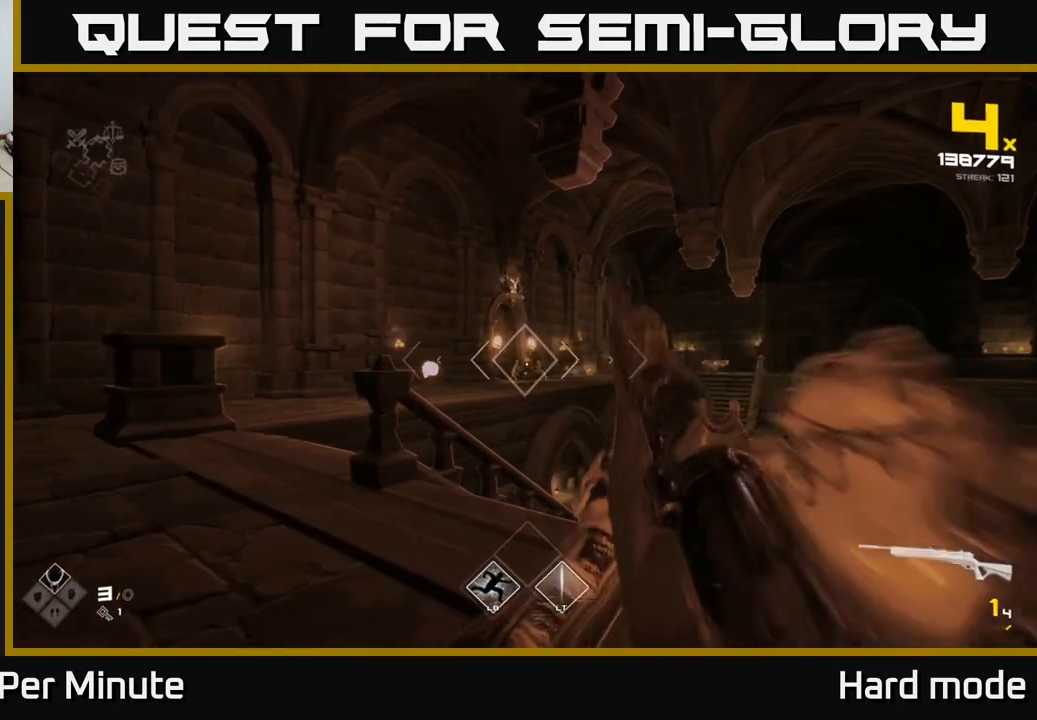
{"buttons": [], "left_stick": "up-left", "right_stick": "center", "events": [[150, "left_stick", "up-left"], [183, "R2", "down"], [317, "R2", "up"]]}
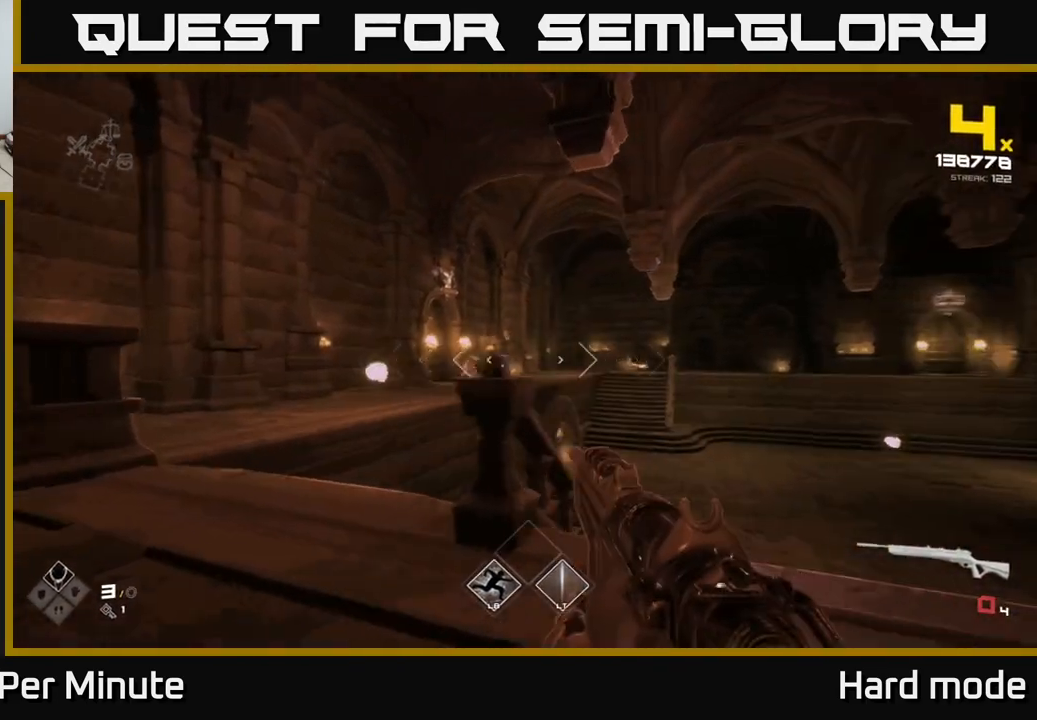
{"buttons": [], "left_stick": "up-left", "right_stick": "center", "events": [[33, "R1", "down"], [150, "R1", "up"], [267, "left_stick", "center"], [333, "R1", "down"], [350, "left_stick", "up-left"], [467, "R1", "up"]]}
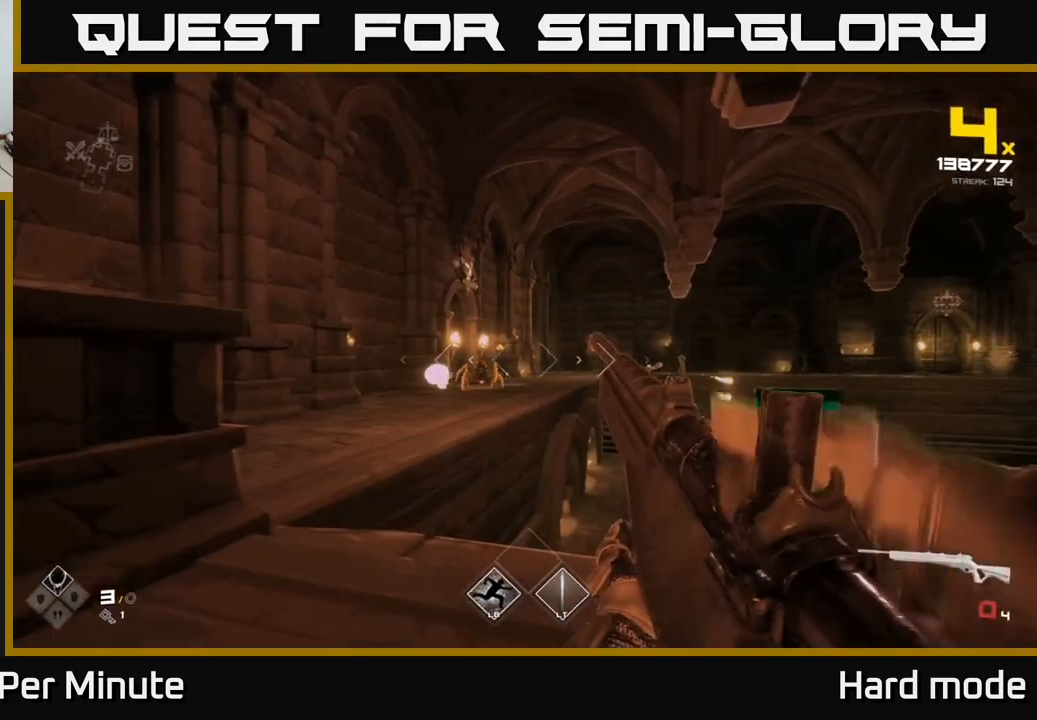
{"buttons": [], "left_stick": "center", "right_stick": "center", "events": [[50, "left_stick", "center"], [183, "R1", "down"], [183, "left_stick", "left"], [300, "R1", "up"], [333, "left_stick", "center"]]}